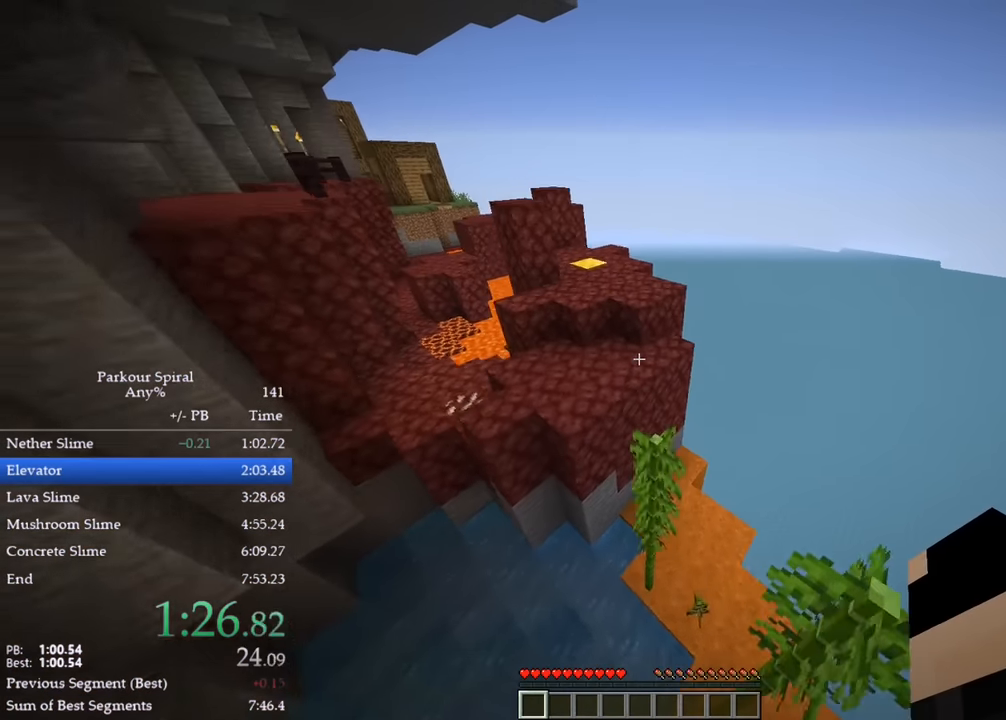
Gameplay with keyboard; each line is a JSON object with the keys held at the frame after it. "events" lists presses ("down") and releases ("up") of "a", "ctrl", "d", "e", "q", "s", "shift", "space" and "w" between this image and that frame as [ms after this image, input, new state], when the widget could be followed in between. No other keys are recorded. Mouse input is not recorded.
{"keys": ["q", "w"], "events": [[300, "space", "down"], [450, "space", "up"]]}
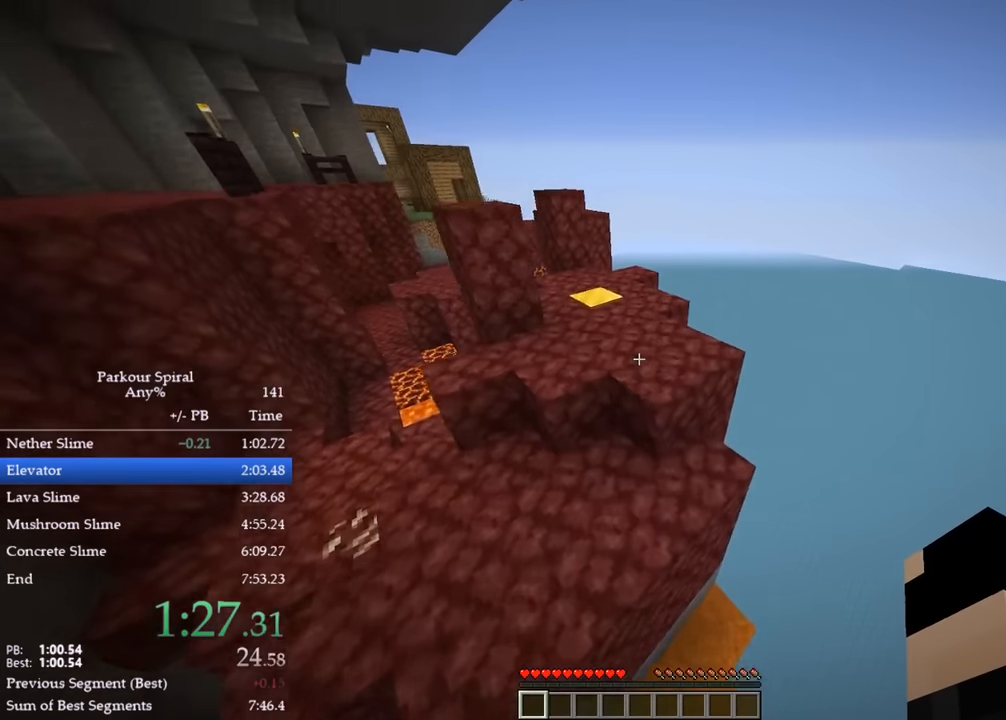
{"keys": ["q", "space", "w"], "events": [[433, "space", "down"]]}
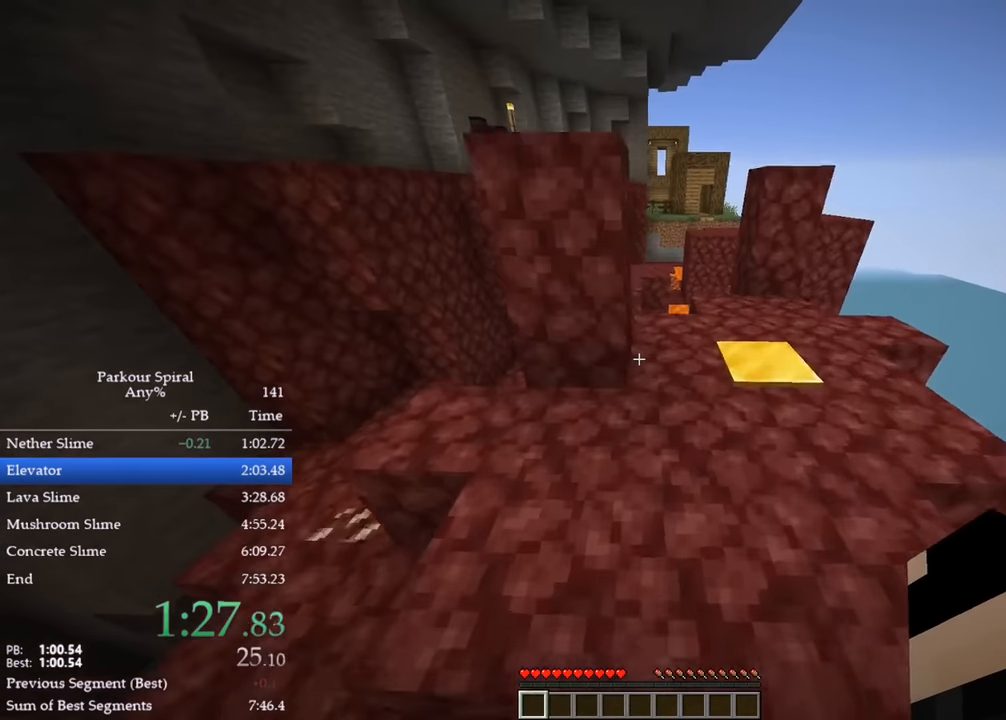
{"keys": ["q", "w"], "events": [[50, "space", "up"]]}
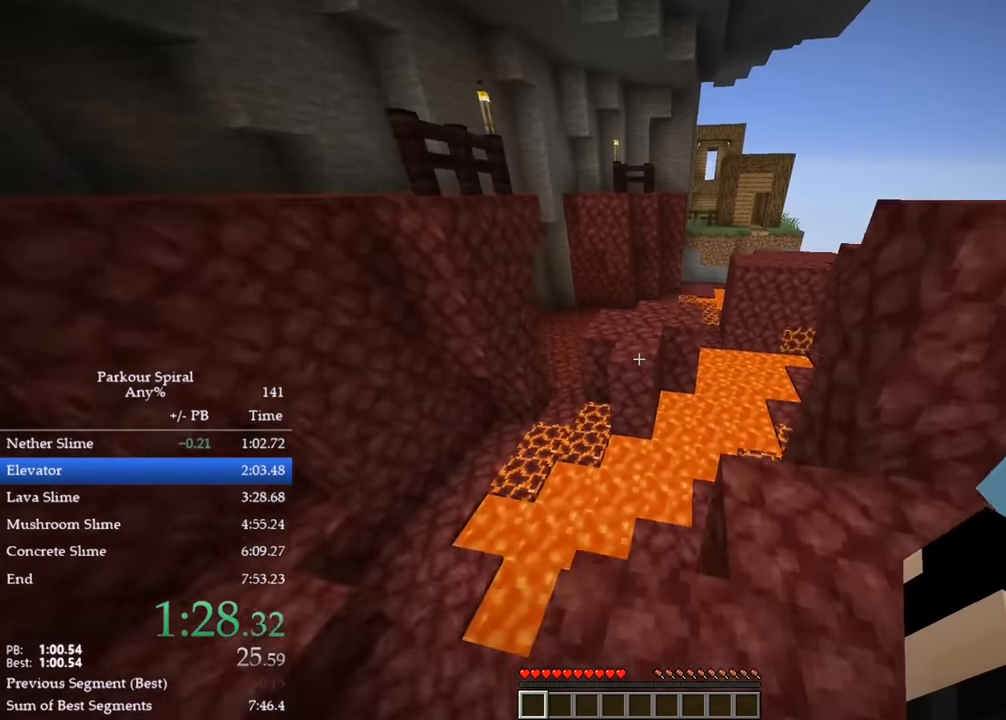
{"keys": ["q", "w"], "events": [[50, "space", "down"], [183, "space", "up"]]}
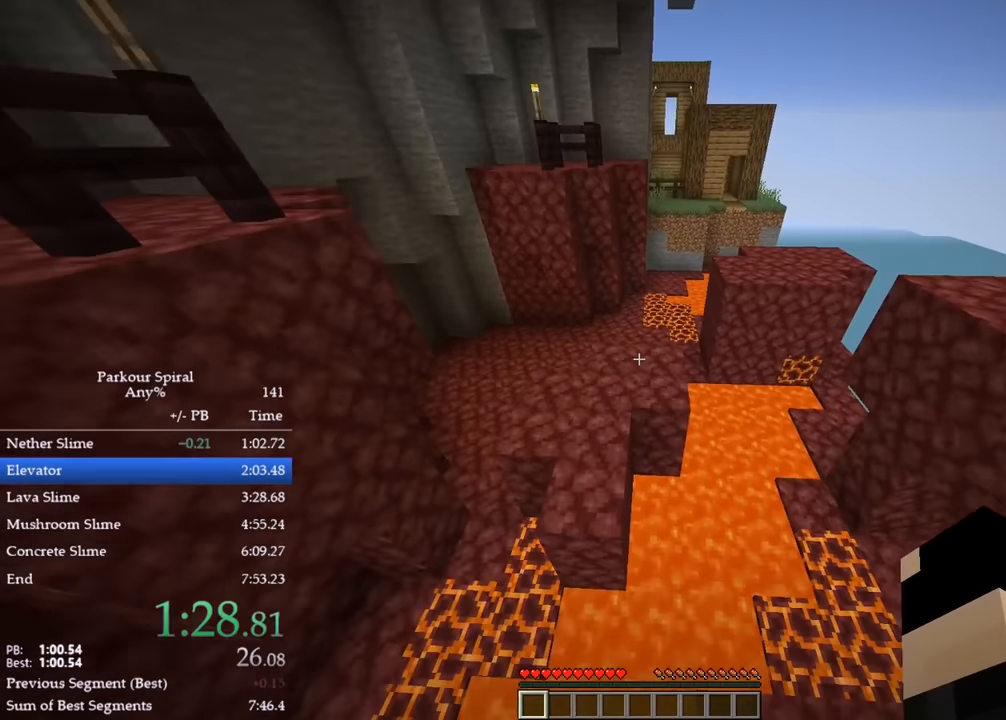
{"keys": ["q", "w"], "events": []}
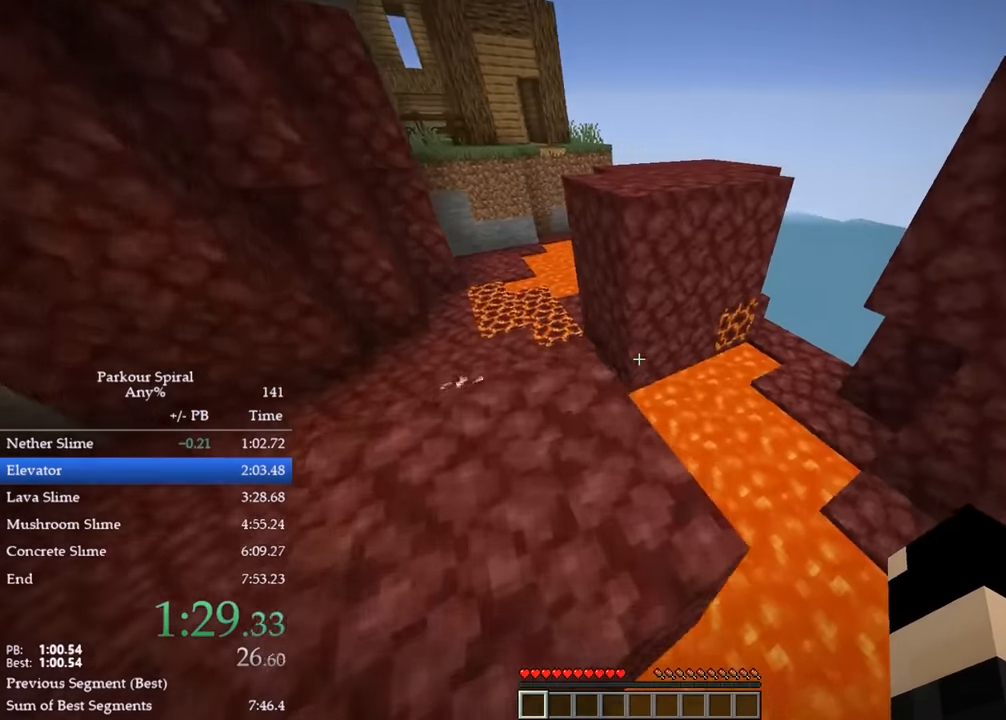
{"keys": ["q", "w"], "events": [[250, "space", "down"], [350, "space", "up"]]}
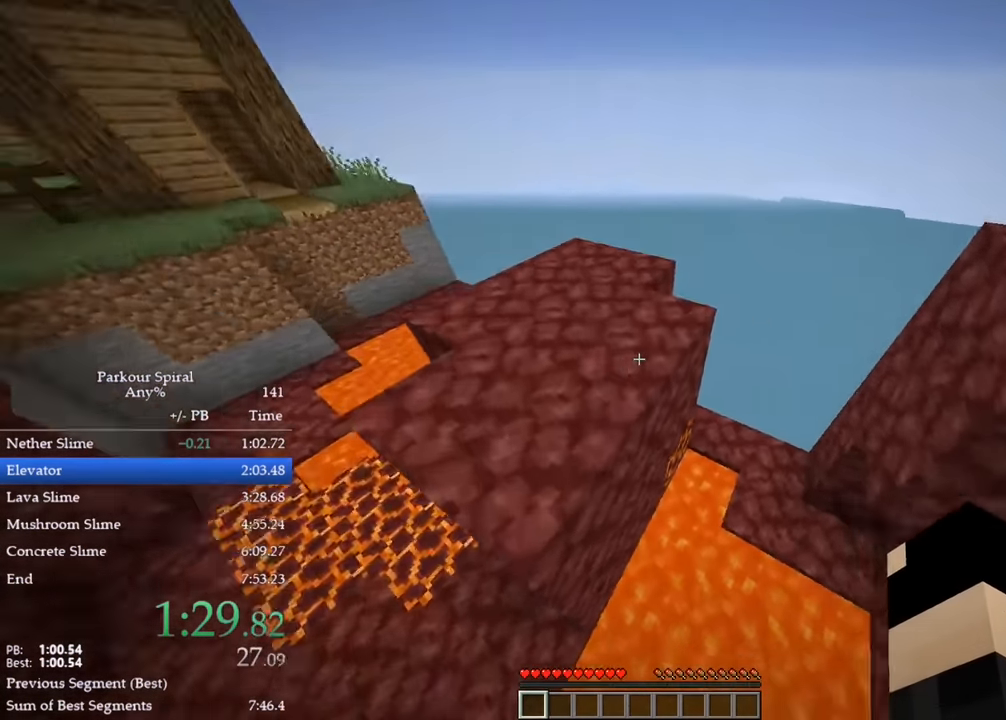
{"keys": ["q", "w"], "events": [[383, "space", "down"], [467, "space", "up"]]}
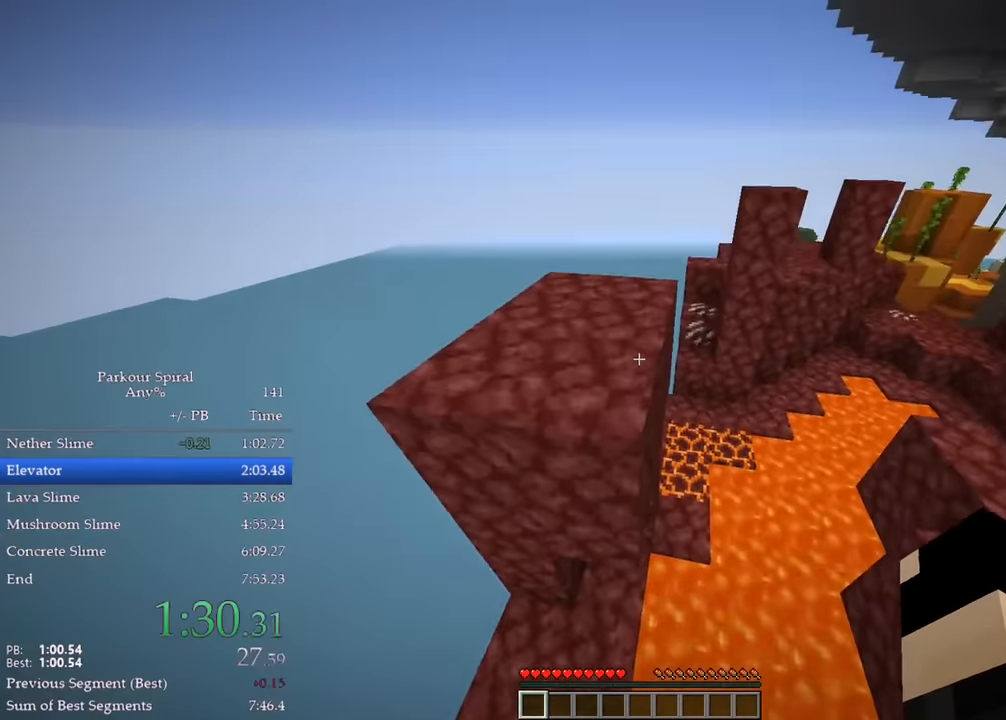
{"keys": ["q", "w"], "events": []}
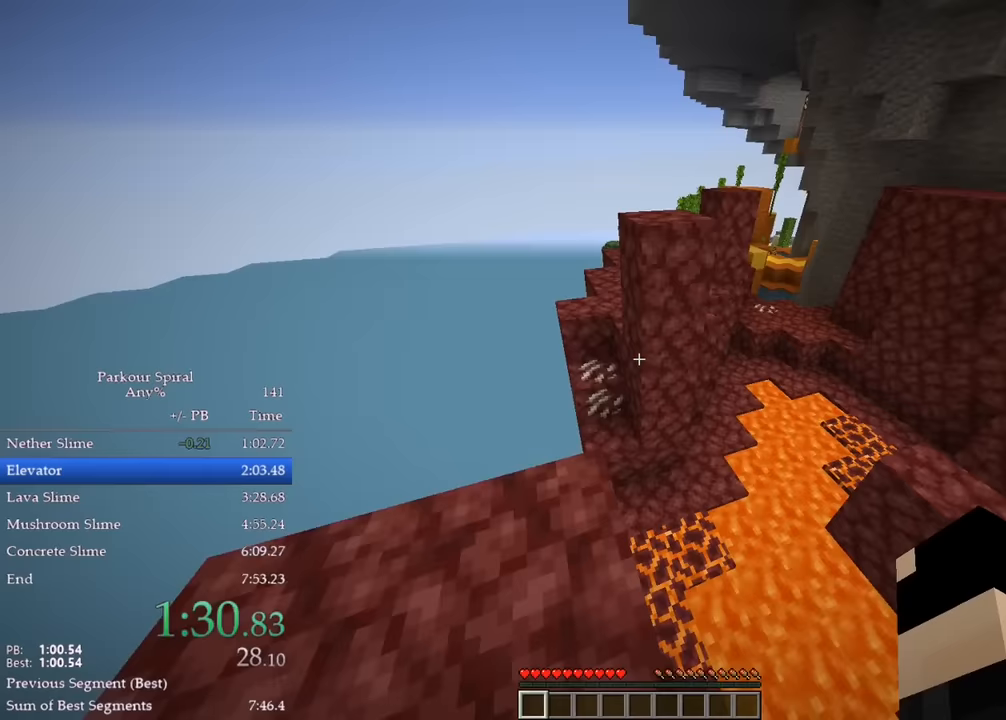
{"keys": ["q", "w"], "events": [[183, "space", "down"], [267, "space", "up"]]}
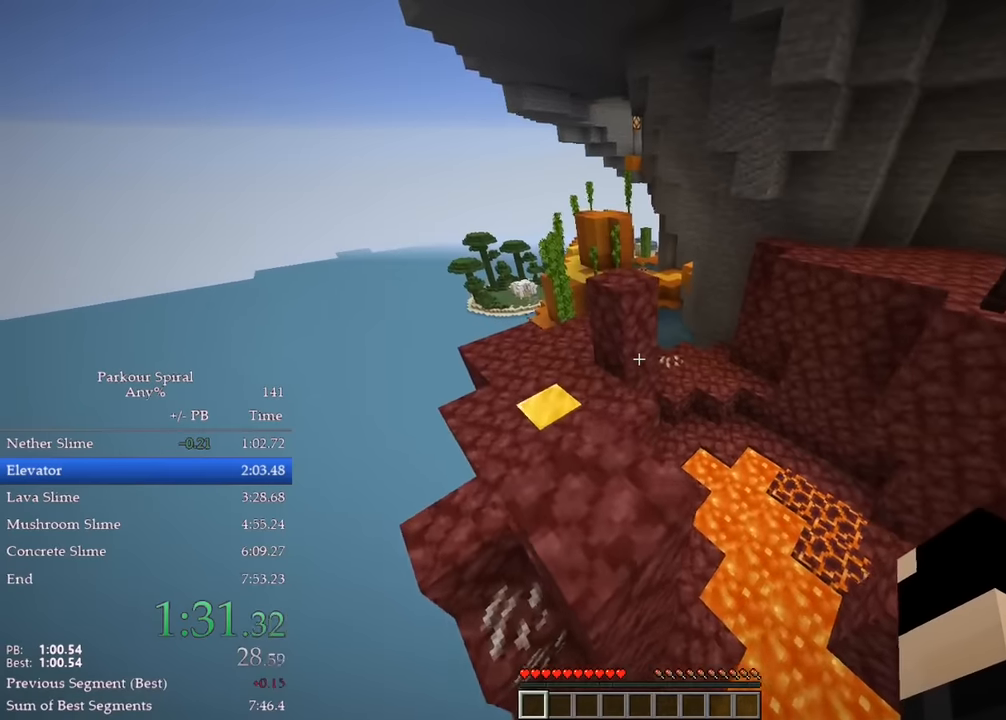
{"keys": ["q", "w"], "events": [[233, "space", "down"], [317, "space", "up"]]}
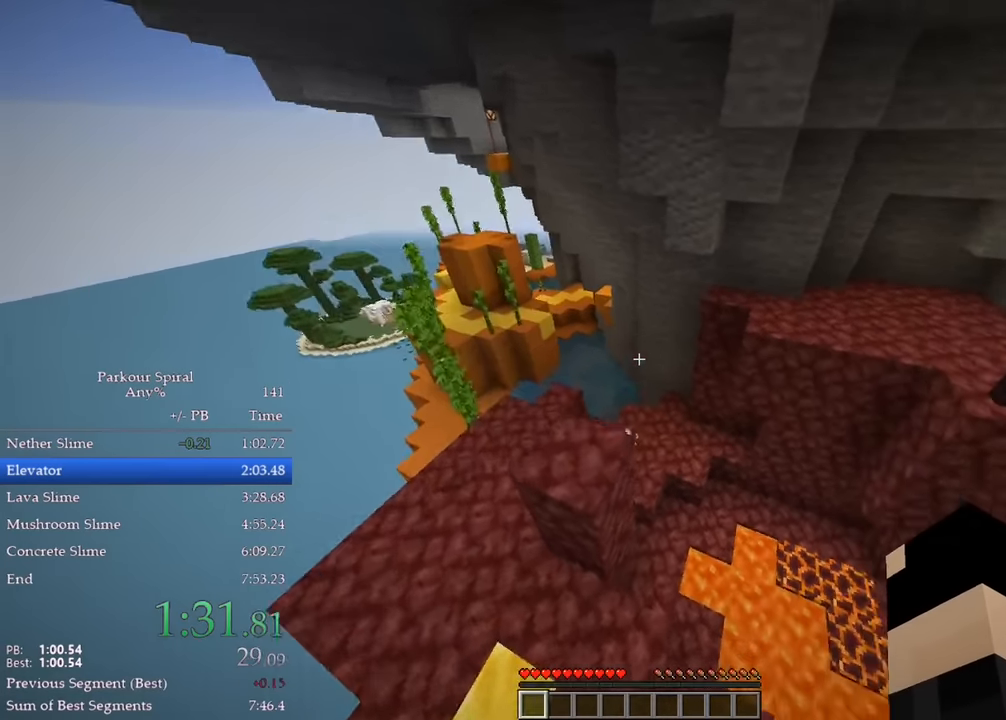
{"keys": ["q", "space", "w"], "events": [[450, "space", "down"]]}
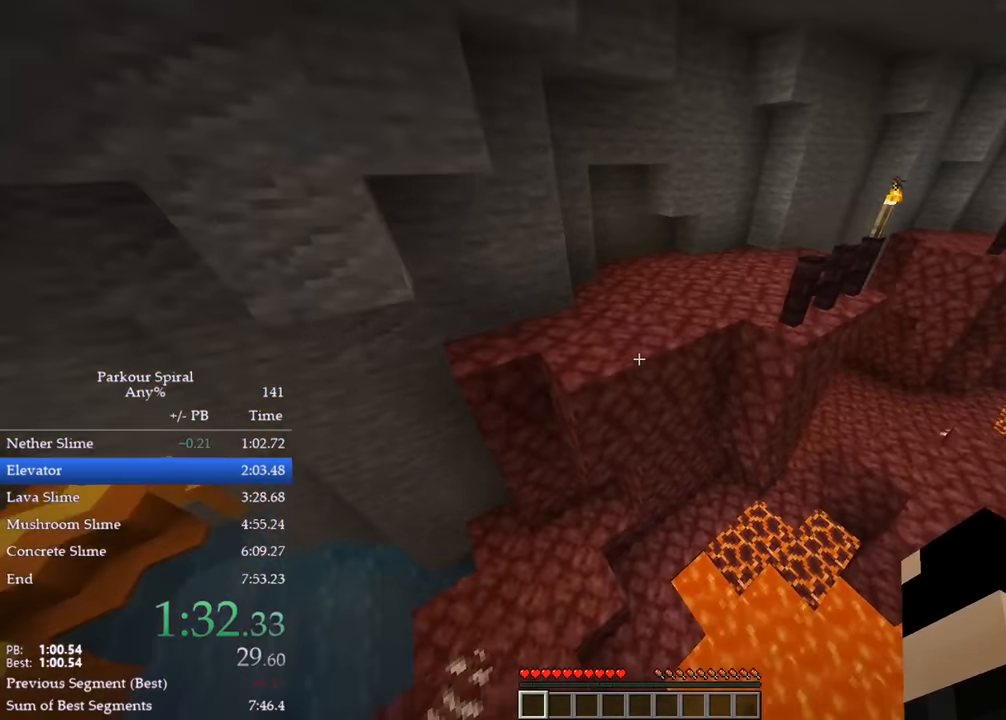
{"keys": ["q", "w"], "events": [[33, "space", "up"]]}
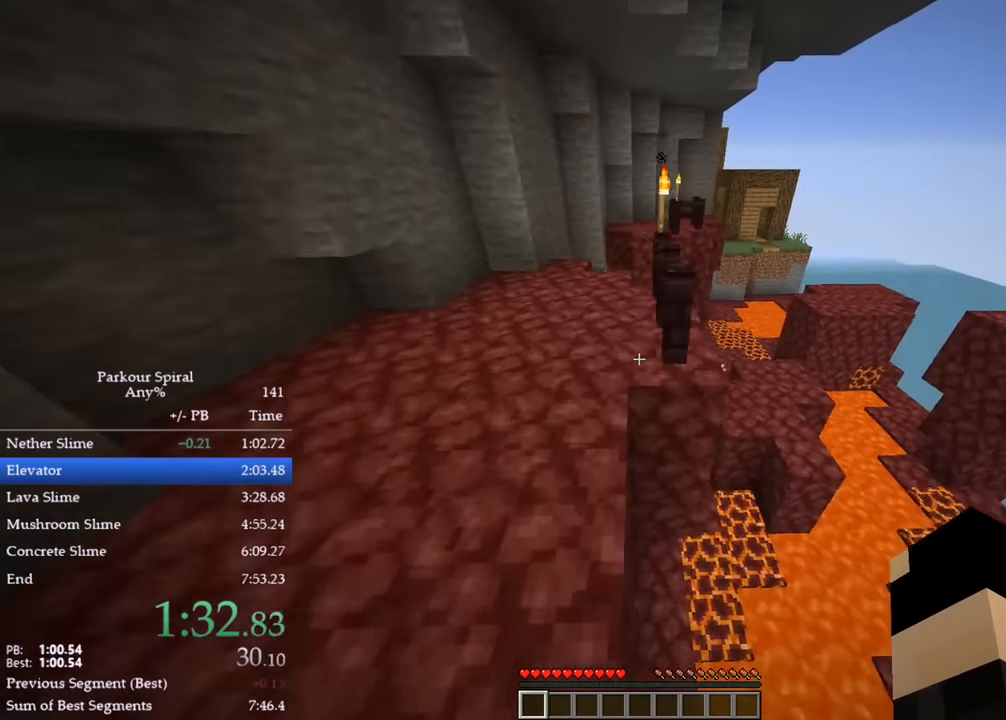
{"keys": ["q", "space", "w"], "events": [[450, "space", "down"]]}
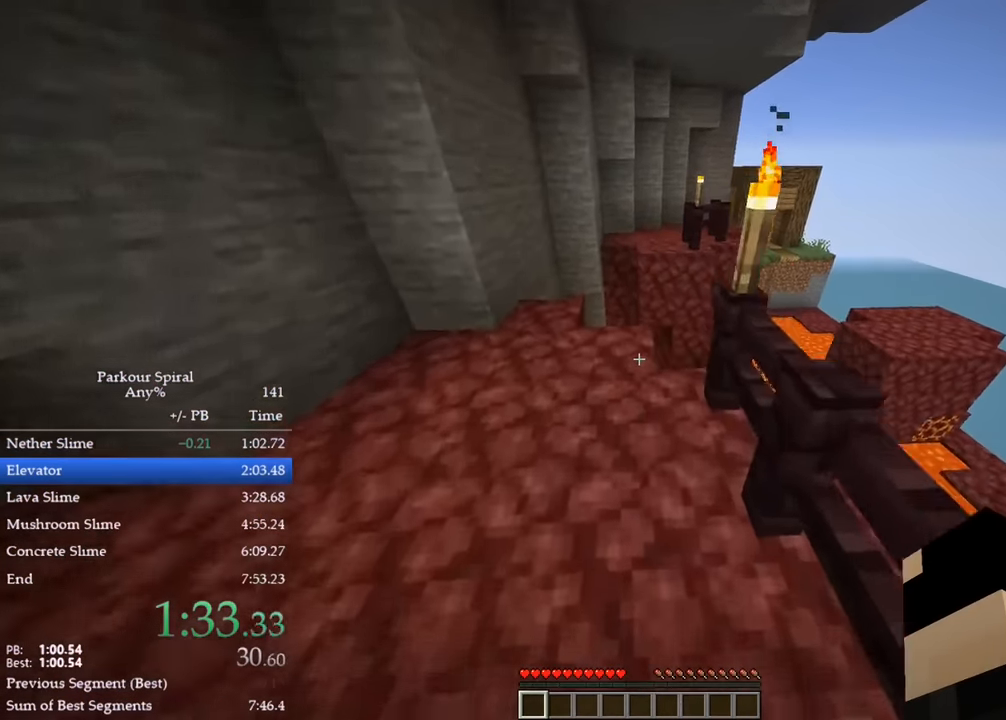
{"keys": ["q", "w"], "events": [[67, "space", "up"]]}
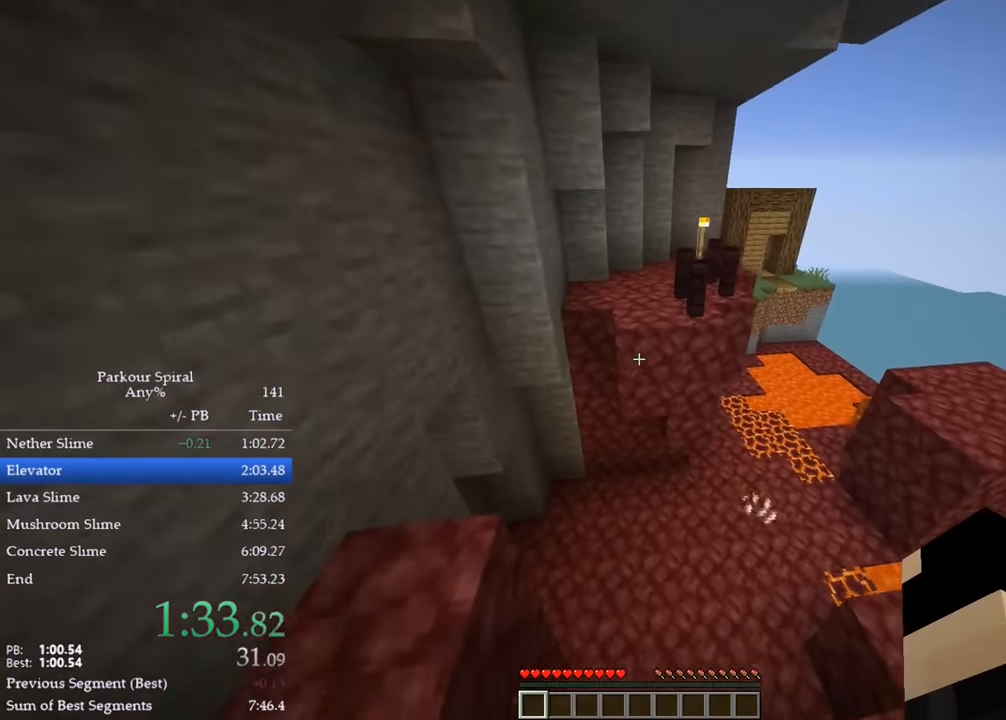
{"keys": ["q", "w"], "events": [[17, "space", "down"], [117, "space", "up"]]}
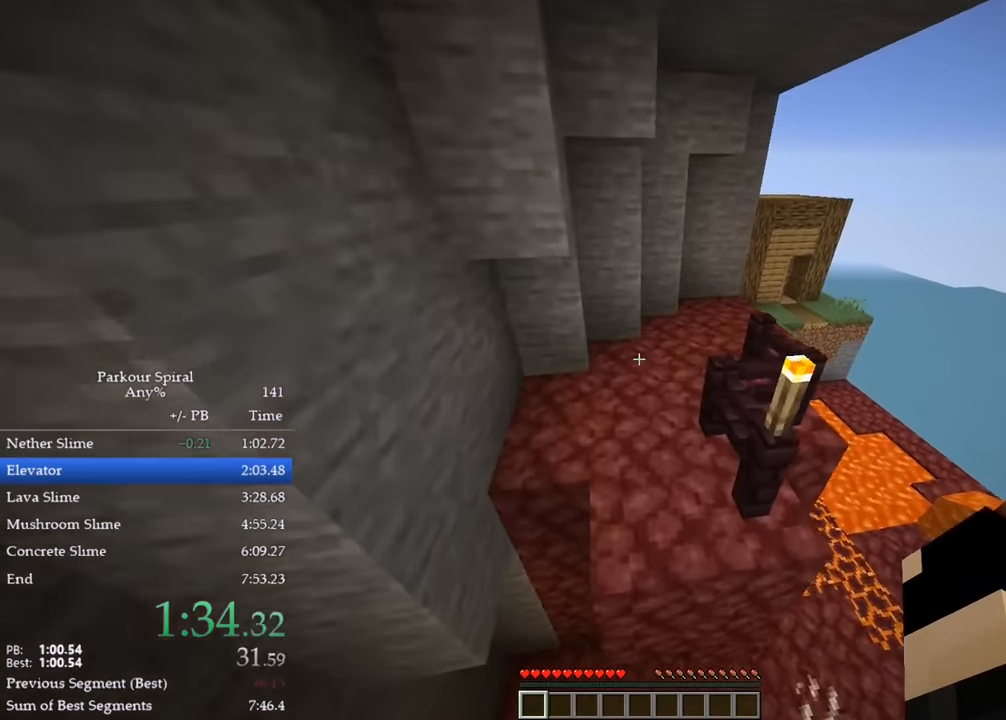
{"keys": ["q", "w"], "events": []}
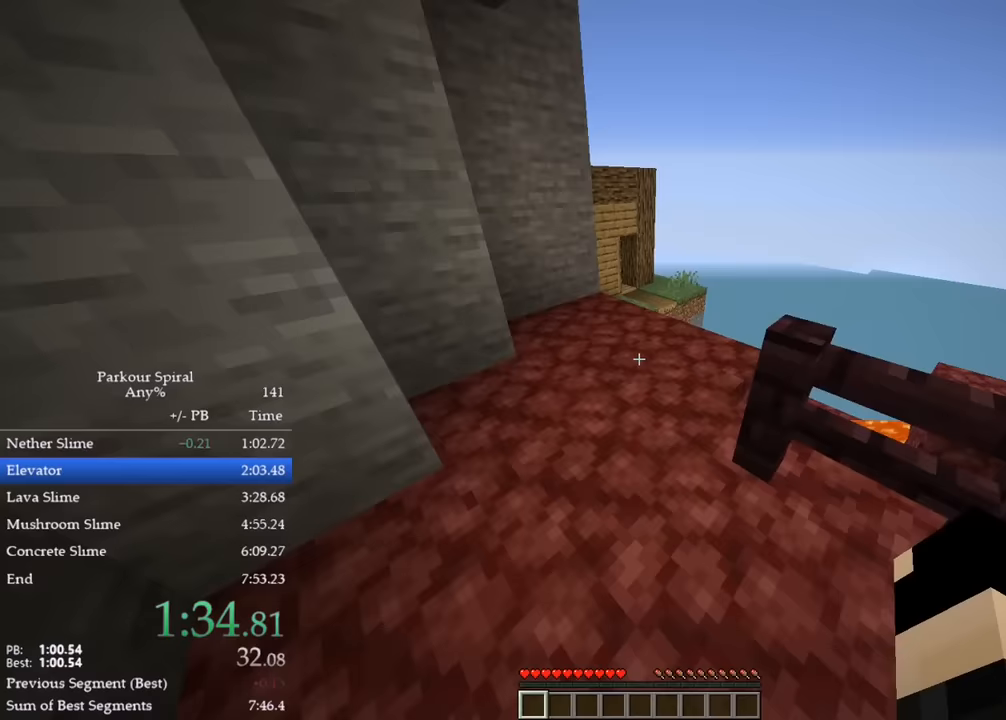
{"keys": ["q", "w"], "events": [[17, "space", "down"], [83, "space", "up"]]}
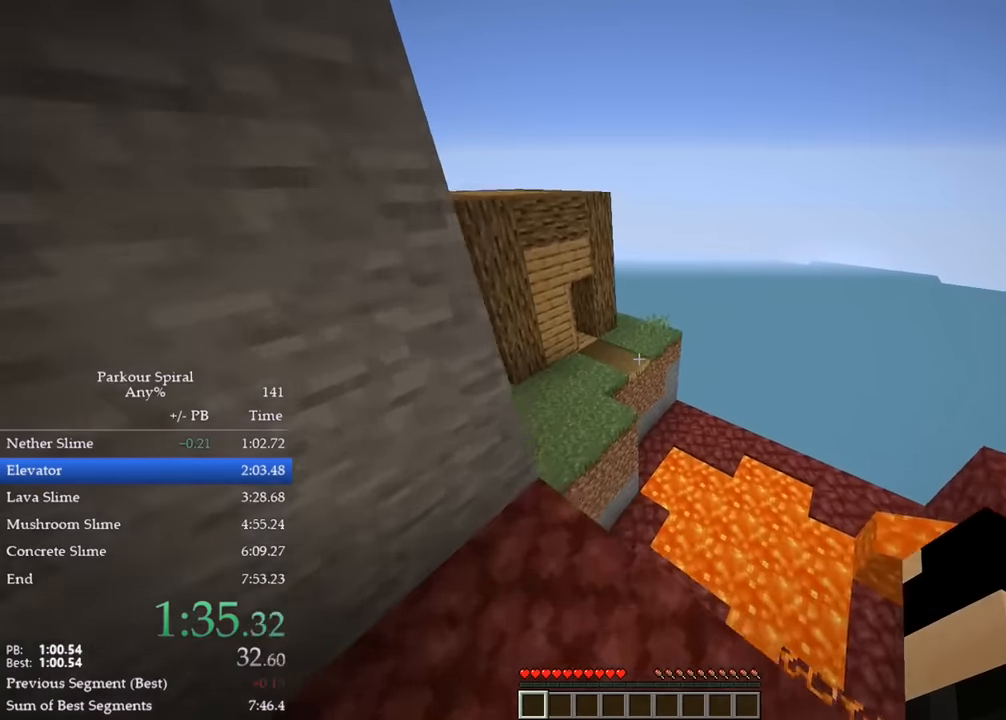
{"keys": ["q", "w"], "events": [[83, "space", "down"], [217, "space", "up"]]}
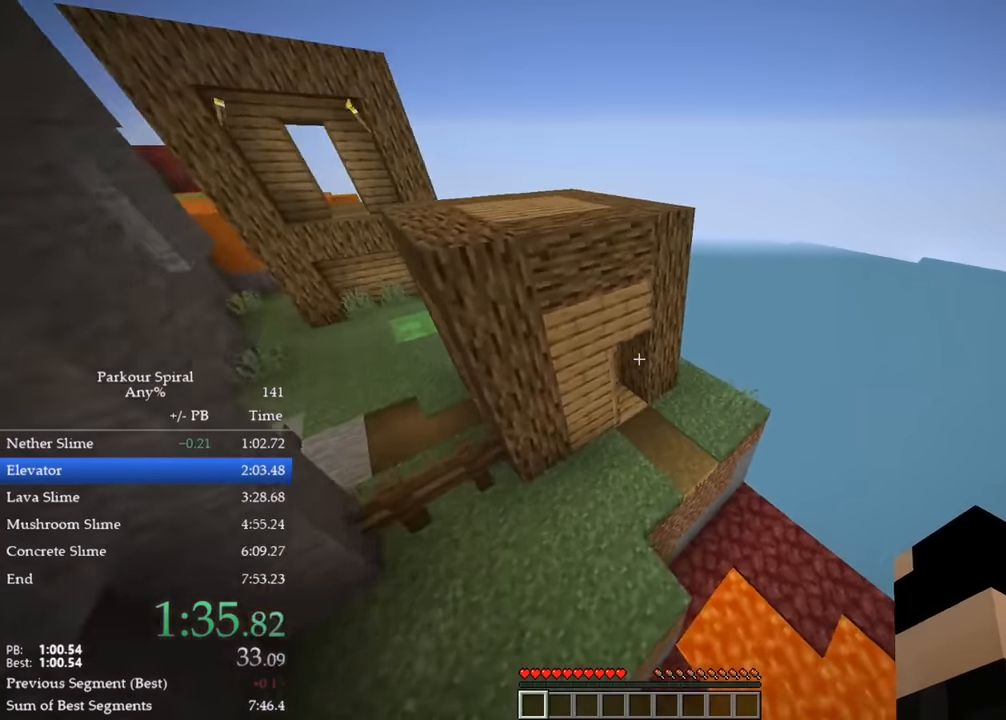
{"keys": ["q", "w"], "events": []}
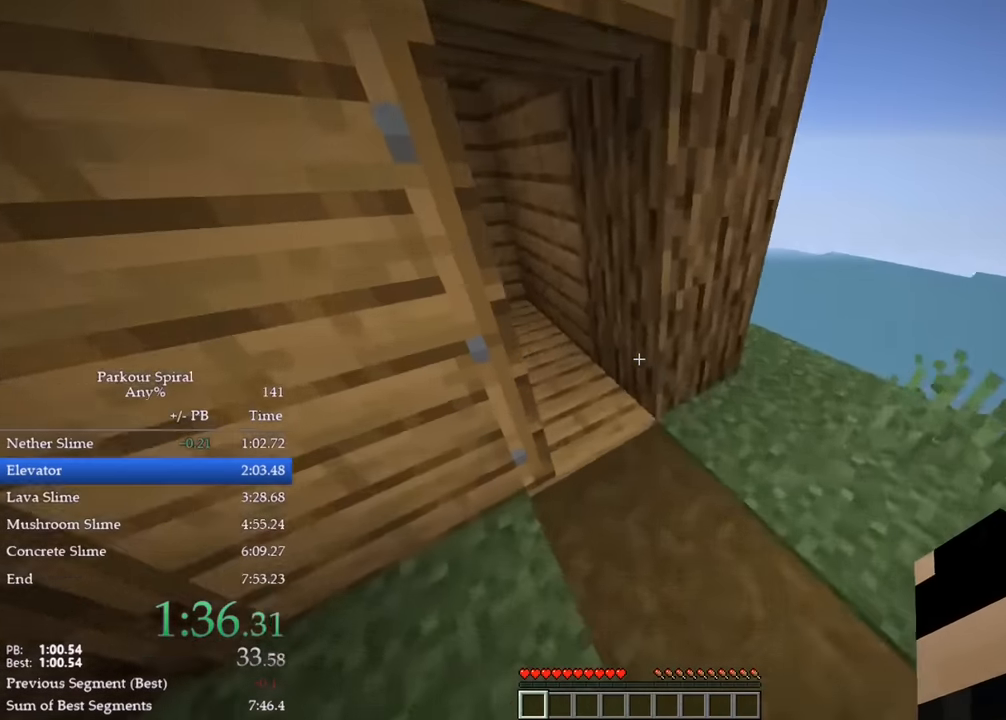
{"keys": ["q", "w"], "events": [[233, "space", "down"], [300, "space", "up"]]}
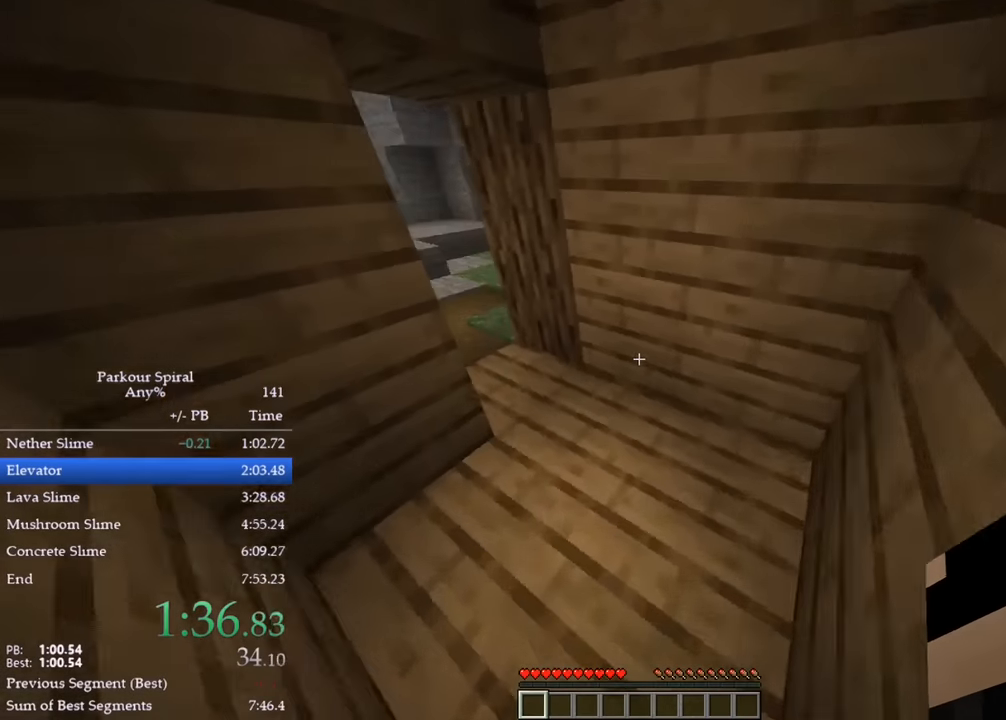
{"keys": ["q", "space", "w"], "events": [[333, "space", "down"], [417, "space", "up"], [483, "space", "down"]]}
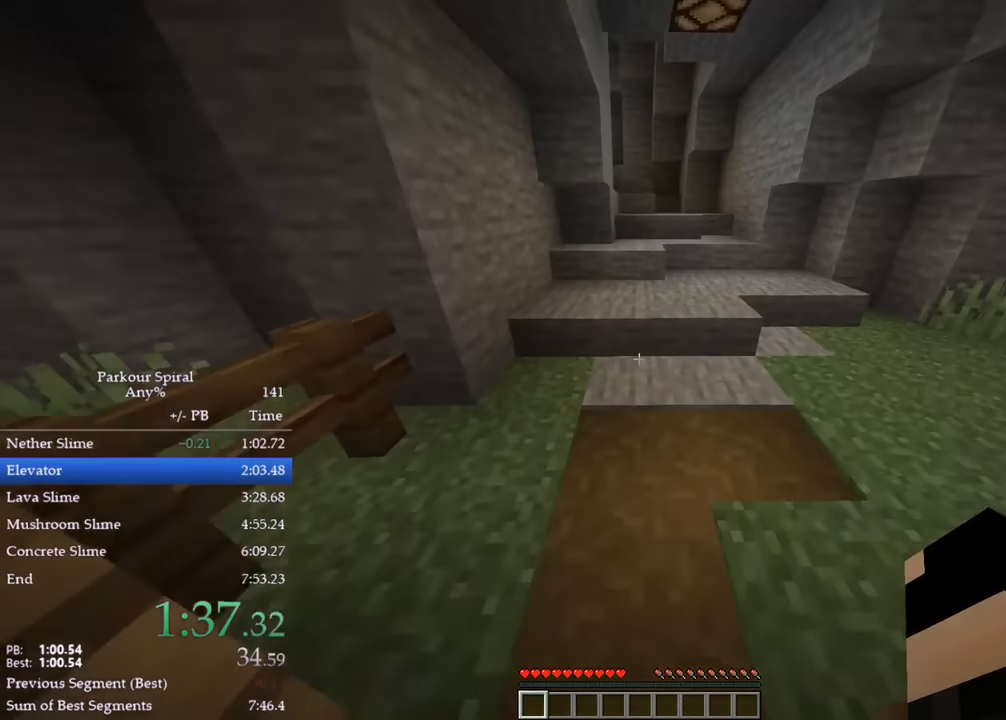
{"keys": ["q", "w"], "events": [[83, "space", "up"], [383, "space", "down"], [483, "space", "up"]]}
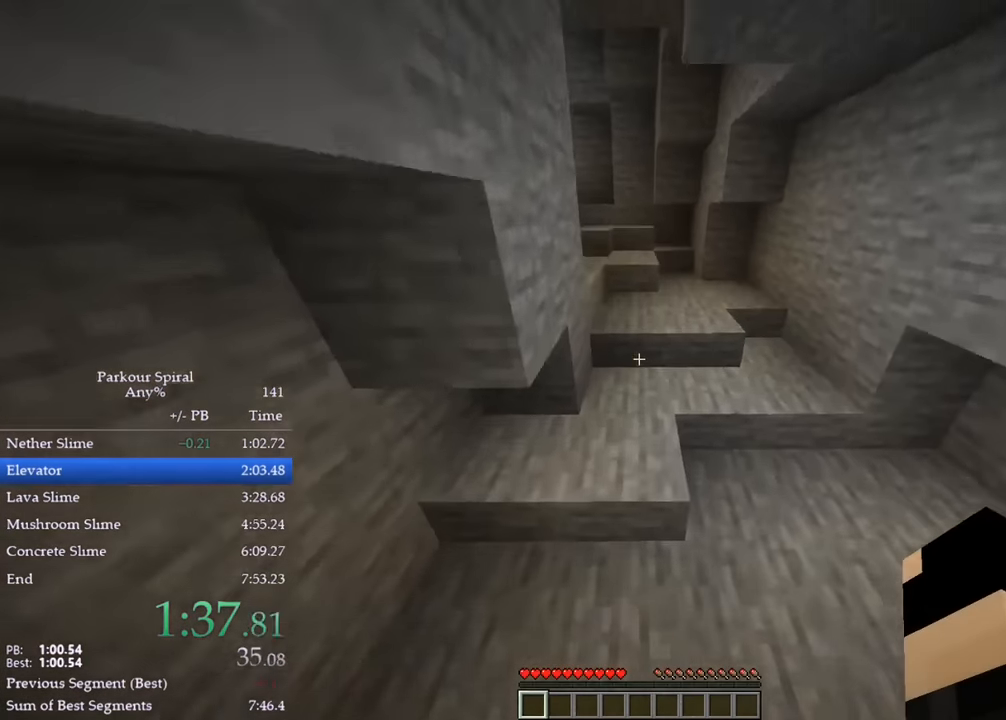
{"keys": ["q", "w"], "events": [[417, "space", "down"], [483, "space", "up"]]}
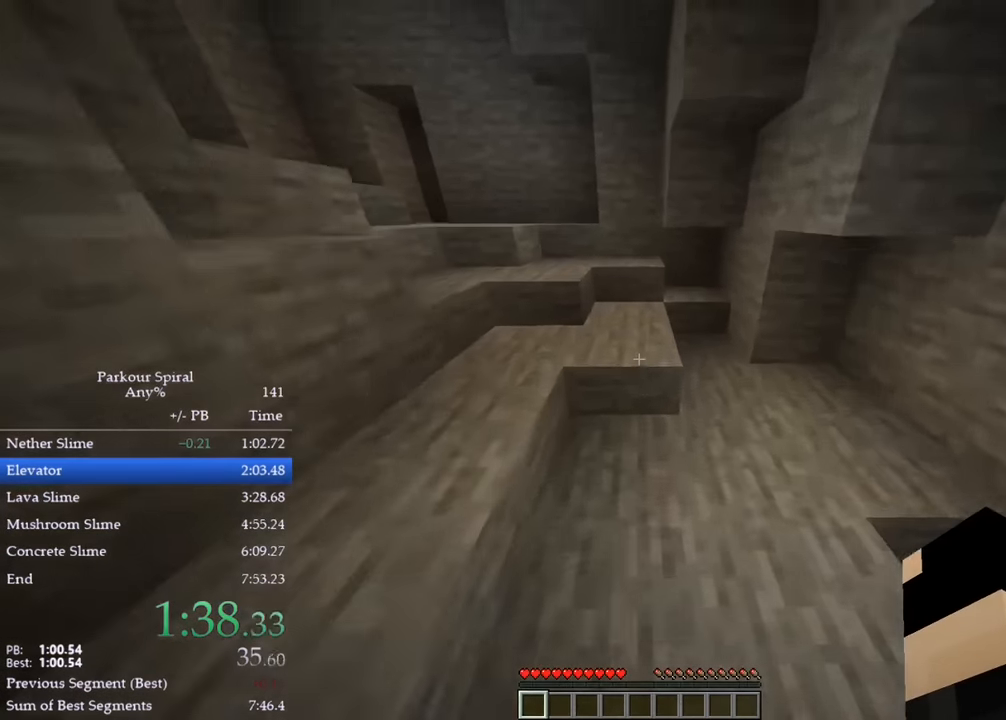
{"keys": ["q", "w"], "events": [[183, "space", "down"], [267, "space", "up"]]}
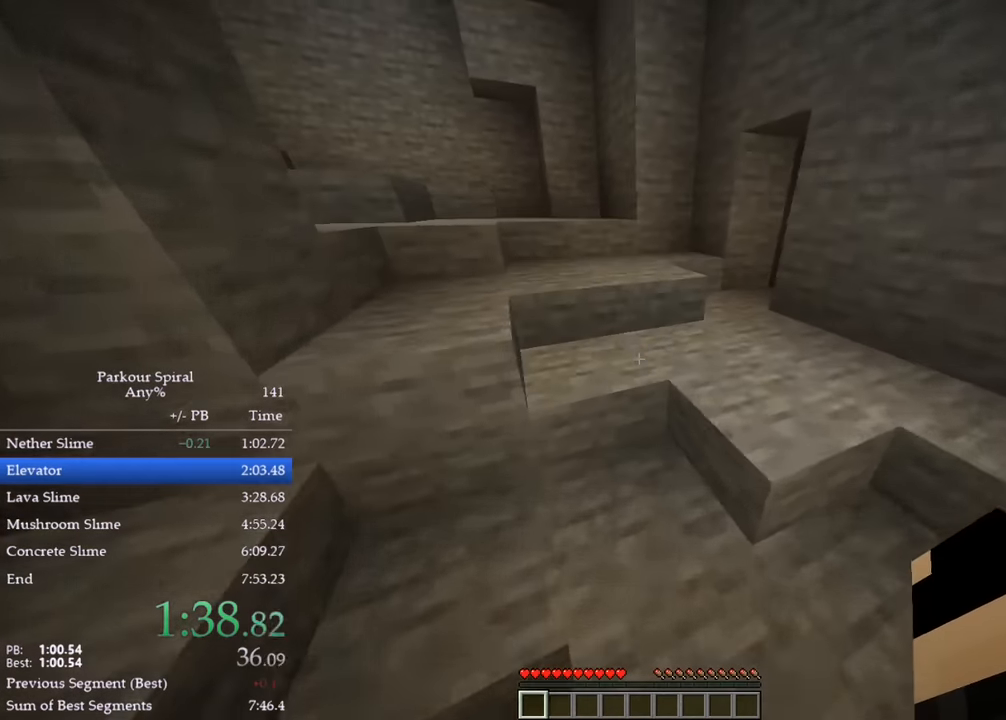
{"keys": ["q", "w"], "events": []}
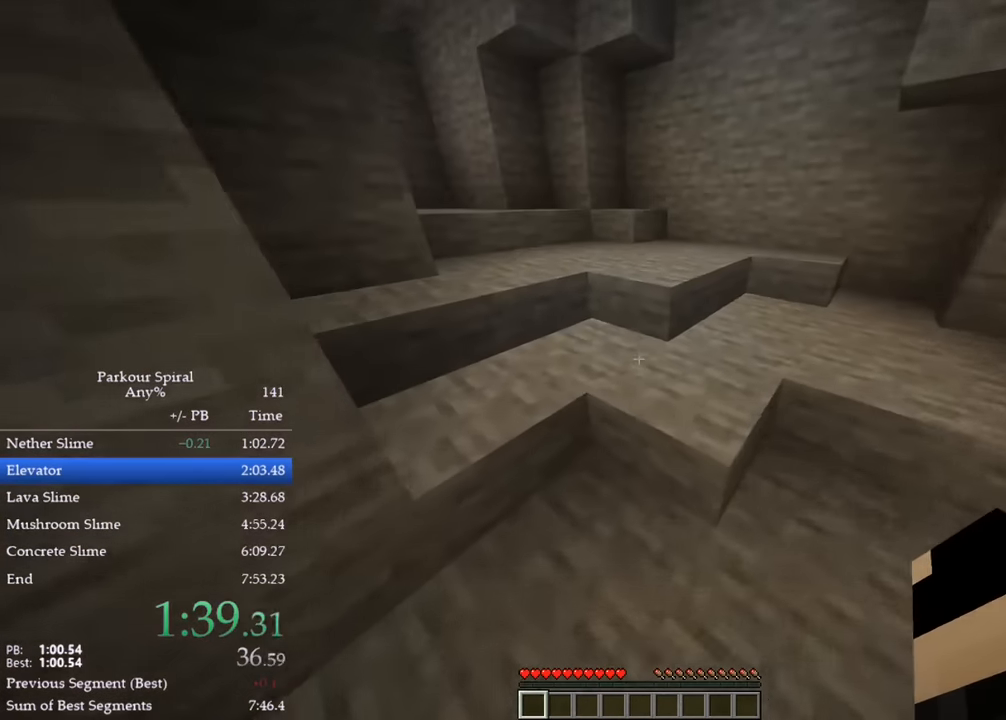
{"keys": ["q", "w"], "events": [[417, "space", "down"], [483, "space", "up"]]}
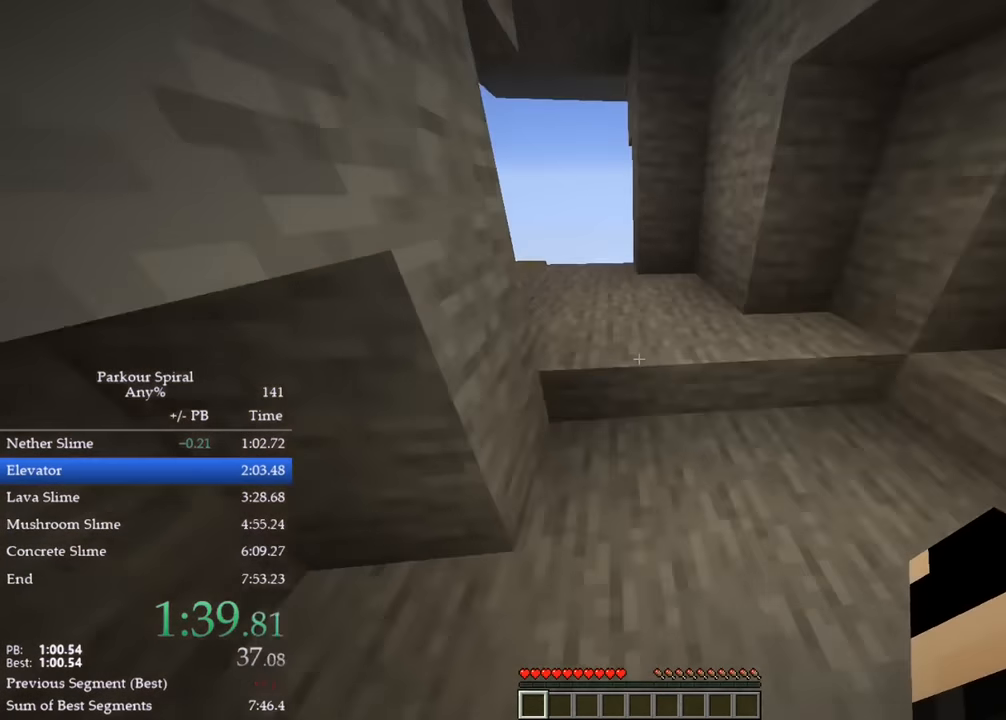
{"keys": ["q", "w"], "events": [[183, "space", "down"], [250, "space", "up"], [317, "space", "down"], [400, "space", "up"]]}
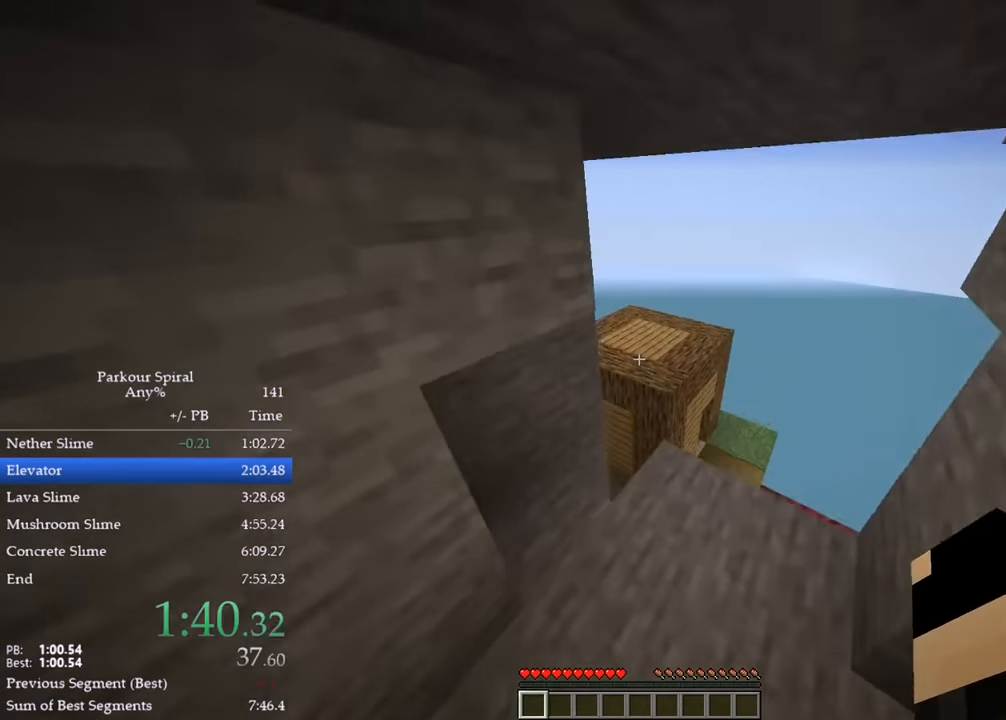
{"keys": ["q", "w"], "events": [[317, "space", "down"], [433, "space", "up"]]}
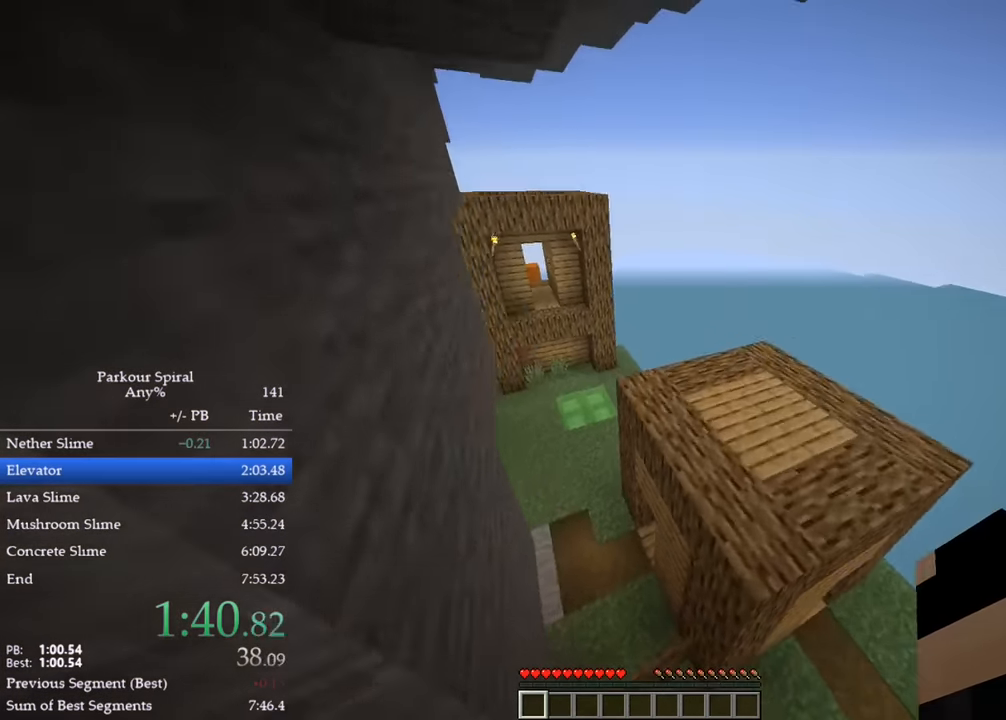
{"keys": ["q", "space", "w"], "events": [[467, "space", "down"]]}